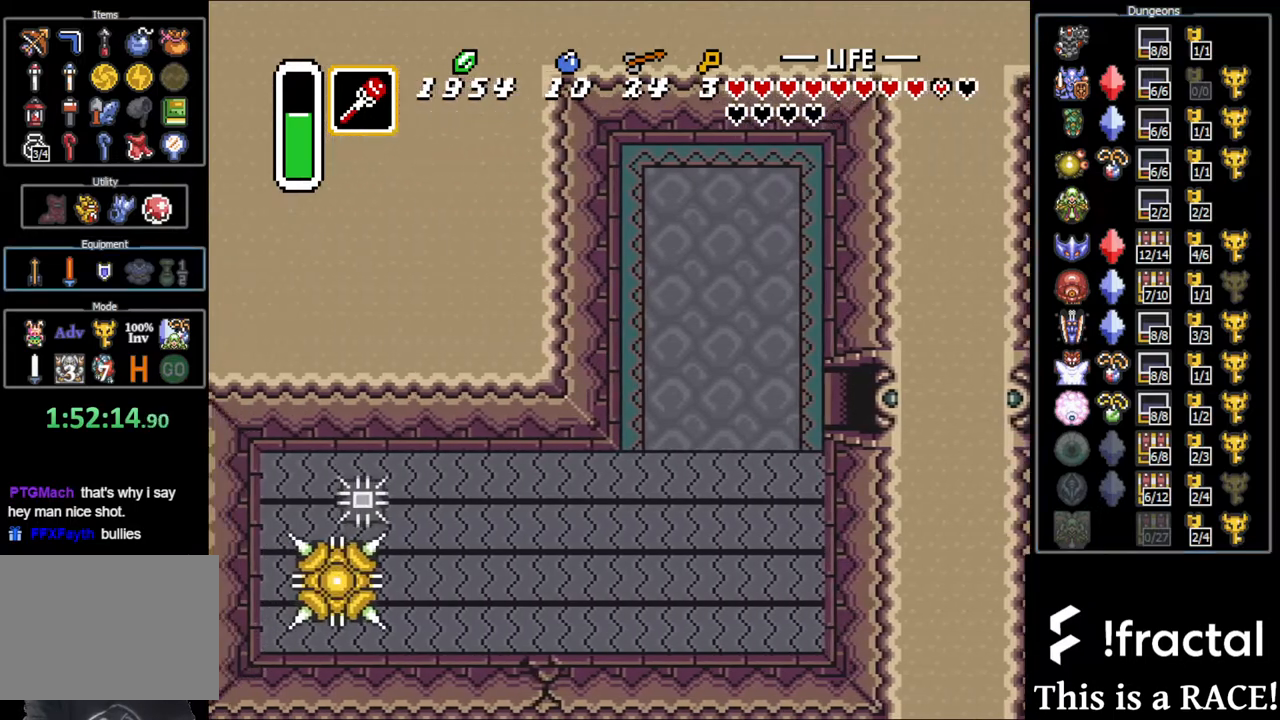
Gameplay with a controller (Nintendo layout); each line is a JSON object with the inputs held at the frame after it. "events" lists button and stick changes between this image and that frame as [ms after this image, input, new state], when the widget could be followed in between. Not read: A B L3 R3 X Y other_buttons.
{"buttons": ["DPAD_LEFT"], "events": []}
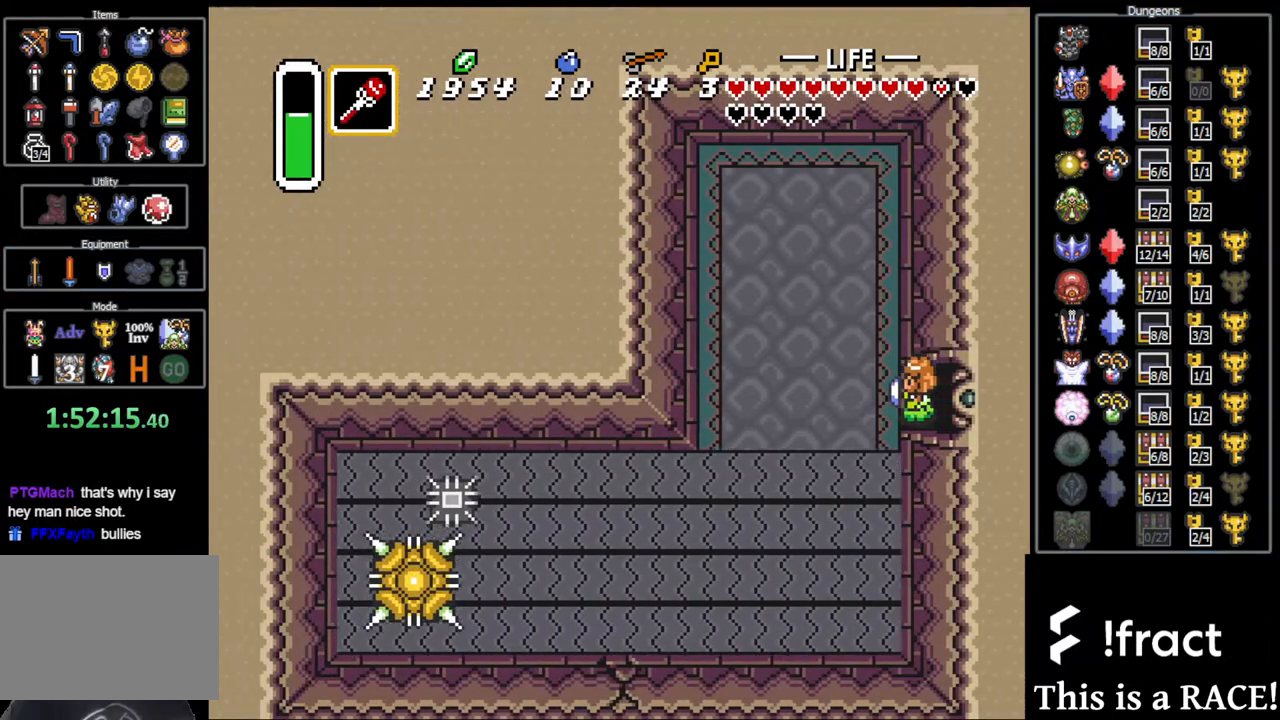
{"buttons": [], "events": [[467, "DPAD_LEFT", "up"]]}
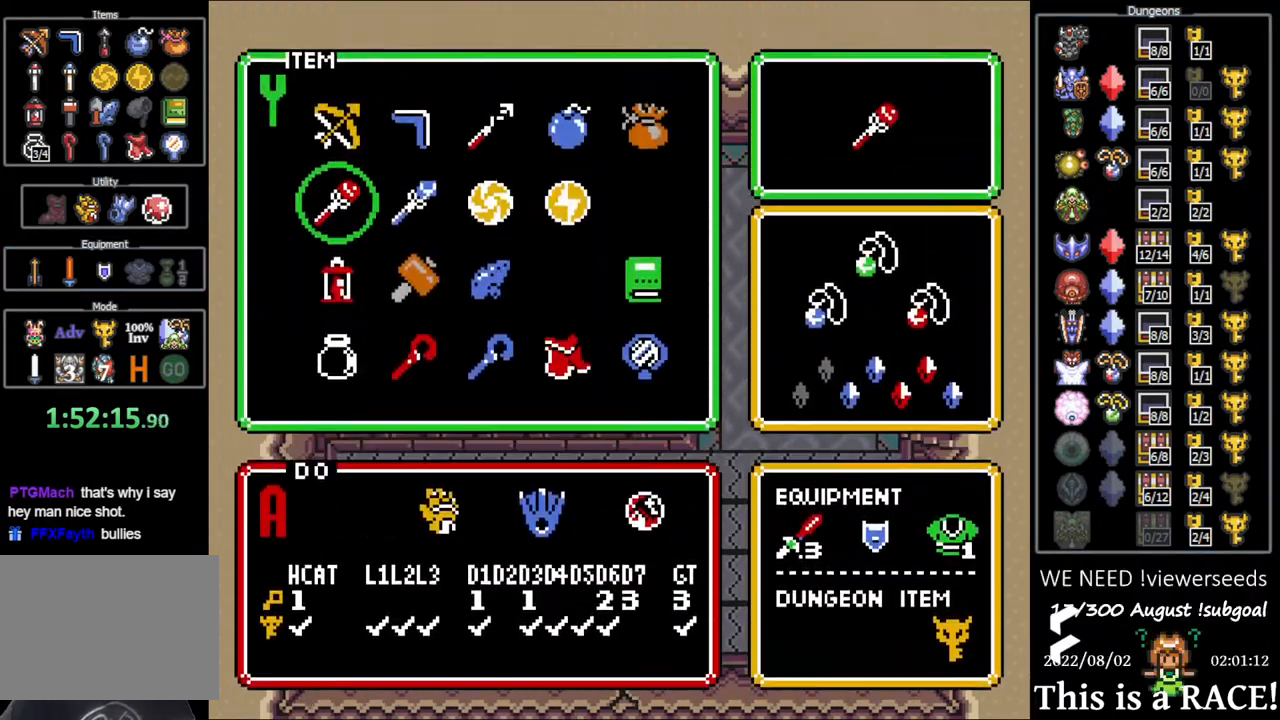
{"buttons": ["DPAD_LEFT"], "events": [[100, "DPAD_LEFT", "down"], [133, "DPAD_LEFT", "up"], [200, "DPAD_LEFT", "down"], [267, "DPAD_LEFT", "up"], [400, "DPAD_LEFT", "down"]]}
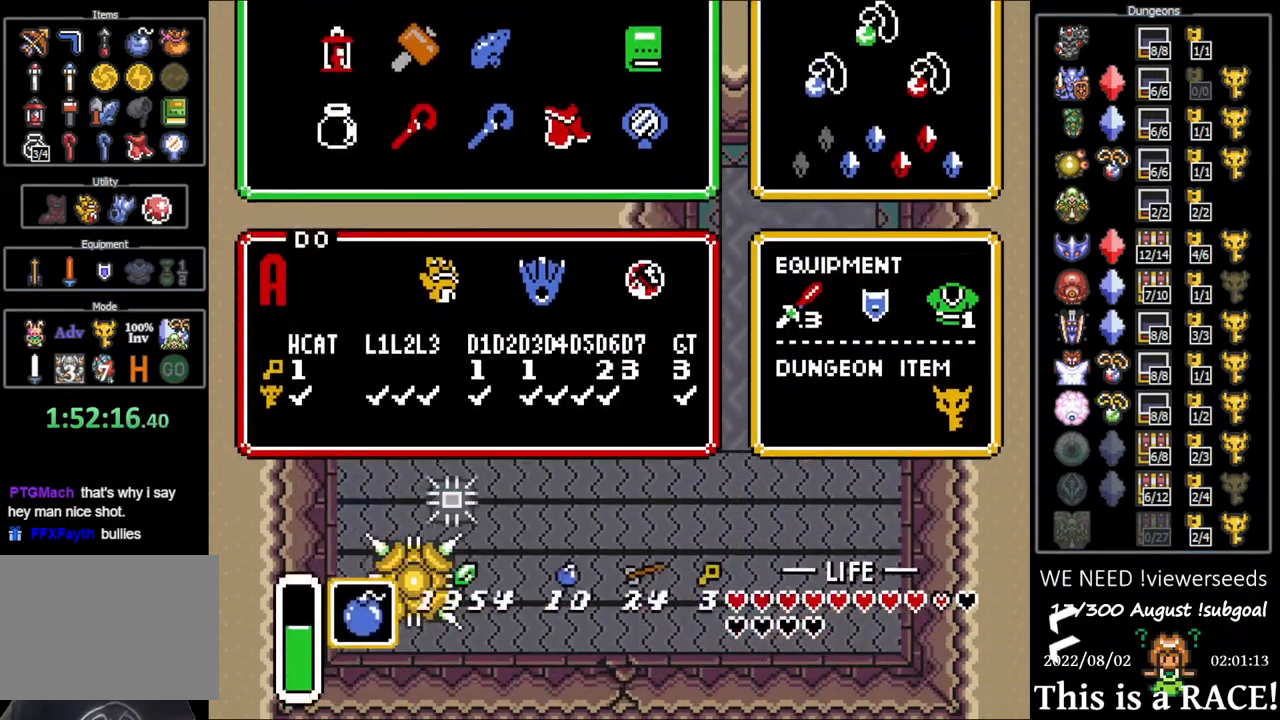
{"buttons": ["DPAD_LEFT"], "events": []}
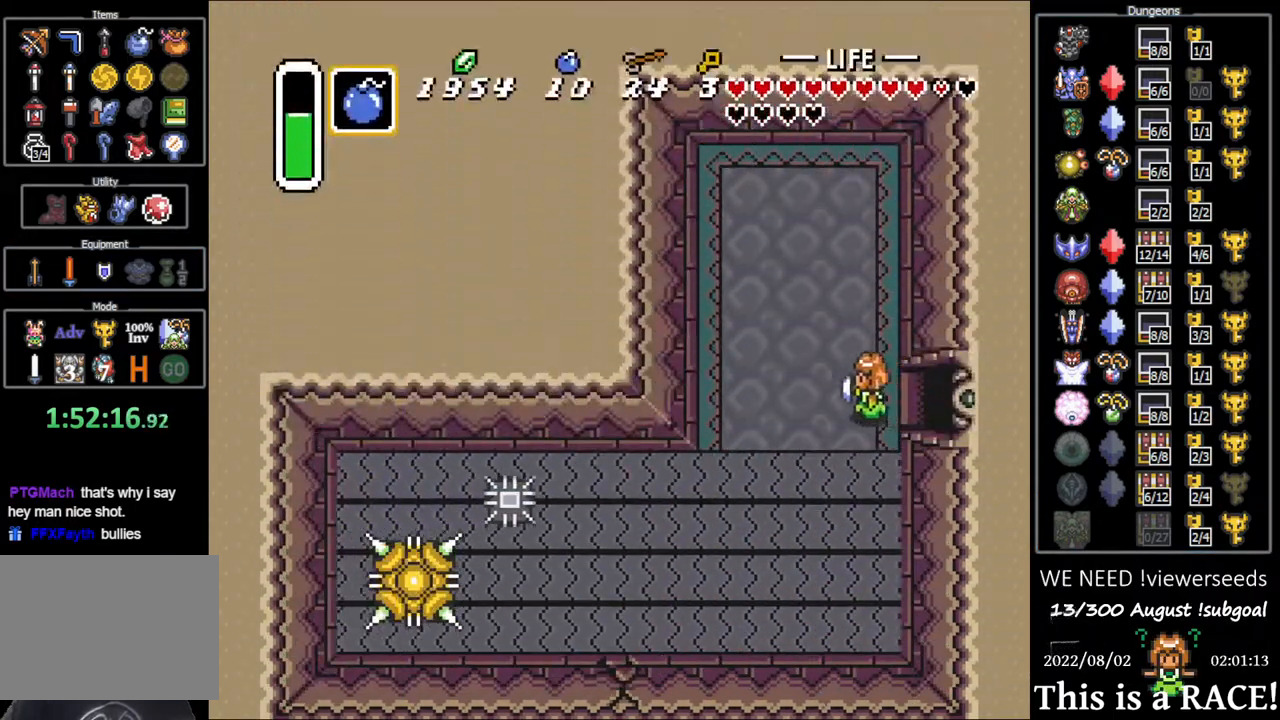
{"buttons": ["DPAD_LEFT"], "events": [[50, "DPAD_LEFT", "up"], [317, "DPAD_LEFT", "down"]]}
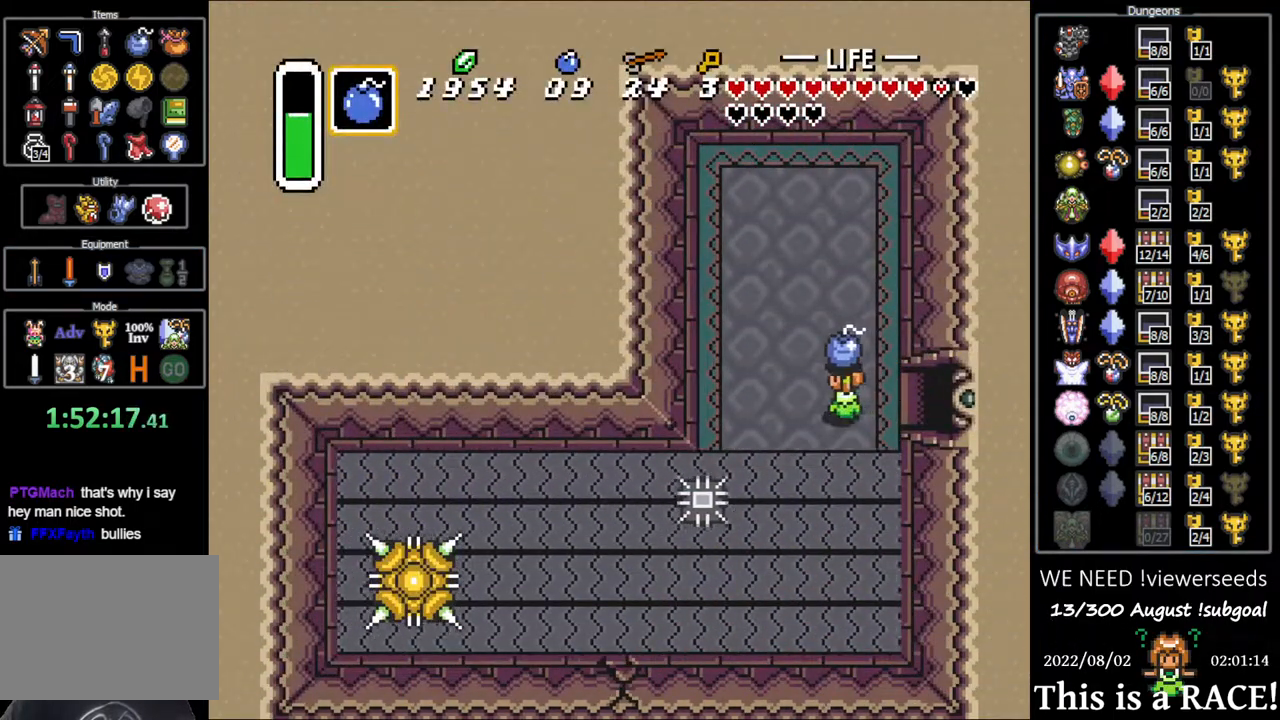
{"buttons": [], "events": [[300, "DPAD_DOWN", "down"], [300, "DPAD_LEFT", "up"], [333, "DPAD_DOWN", "up"]]}
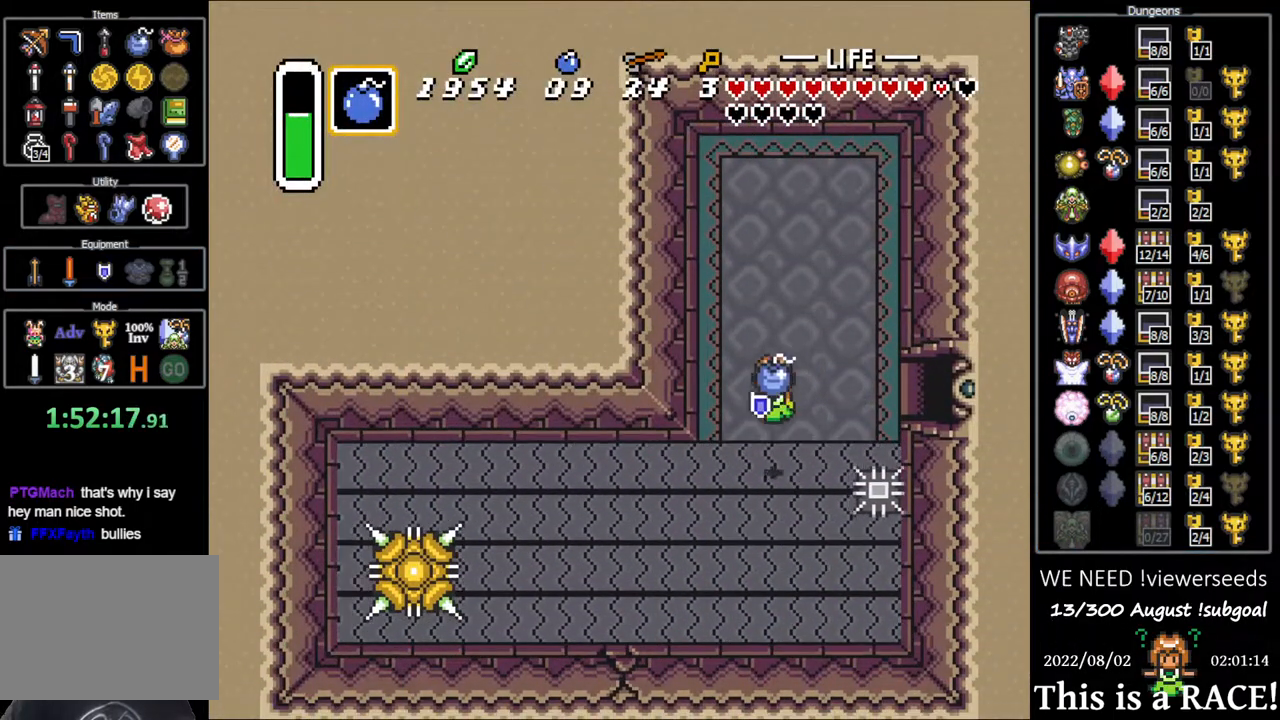
{"buttons": ["DPAD_DOWN"], "events": [[200, "DPAD_DOWN", "down"]]}
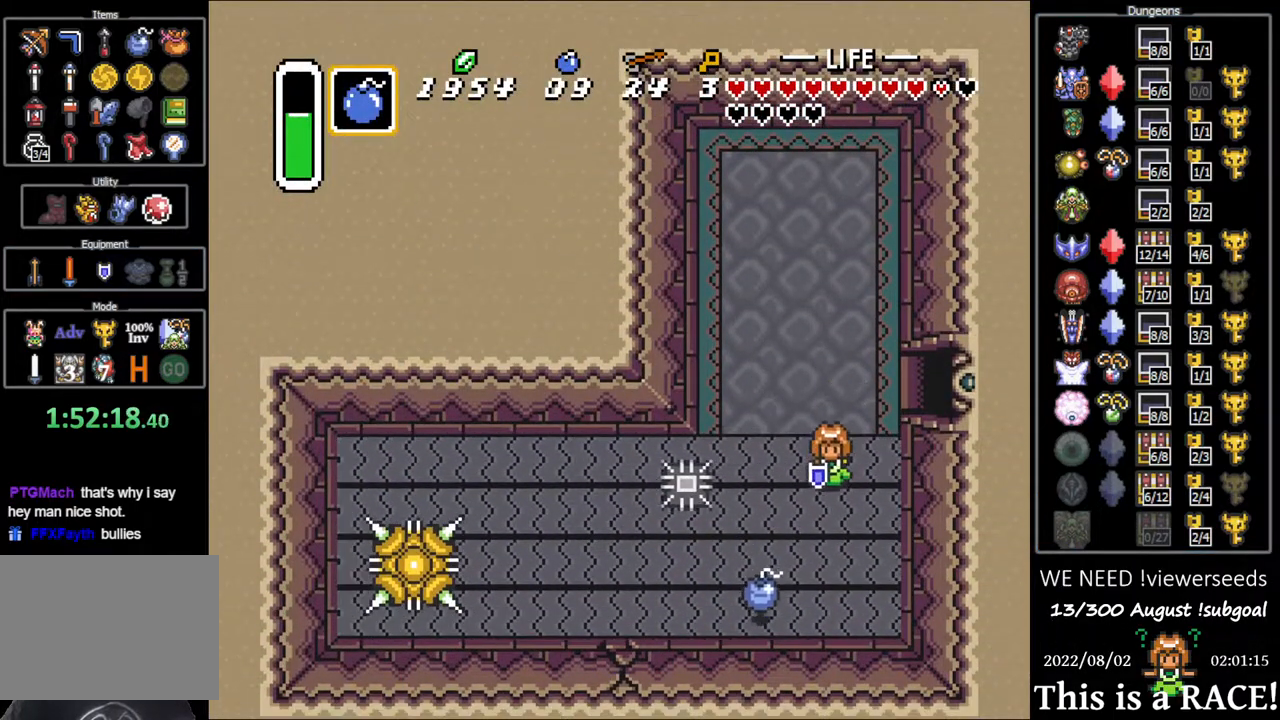
{"buttons": ["DPAD_UP"], "events": [[383, "DPAD_DOWN", "up"], [483, "DPAD_UP", "down"]]}
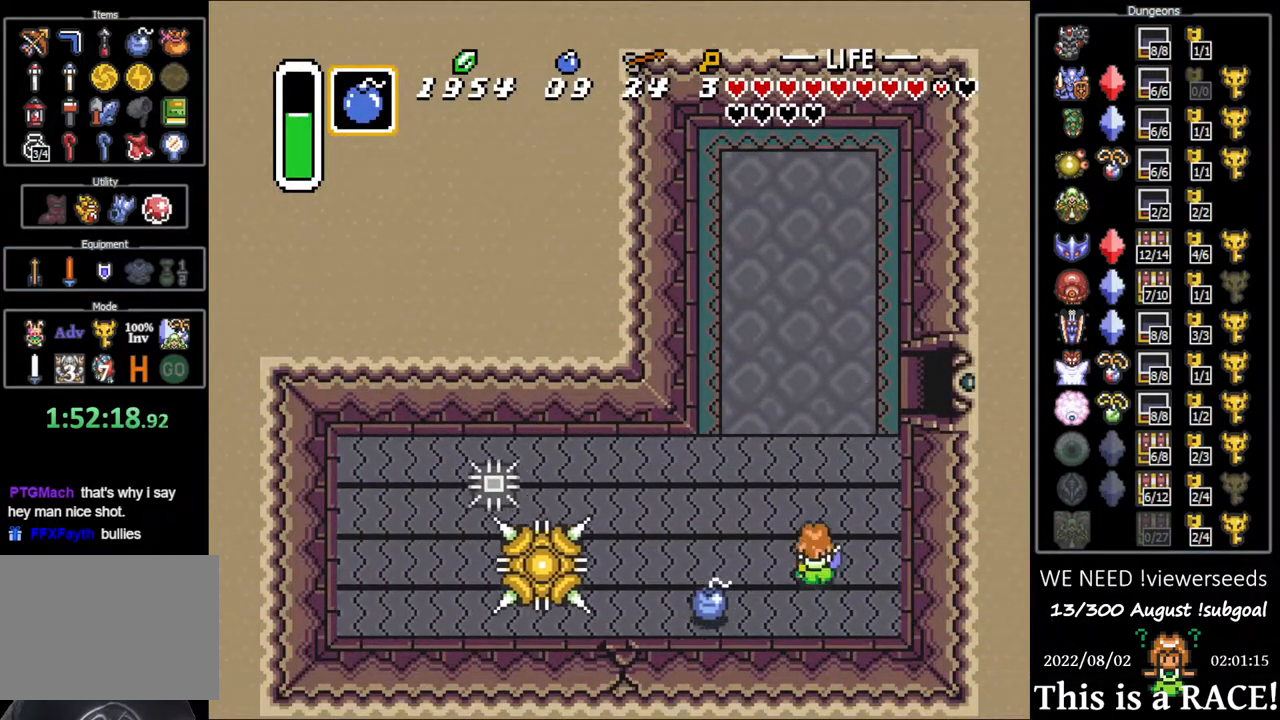
{"buttons": [], "events": [[433, "DPAD_UP", "up"]]}
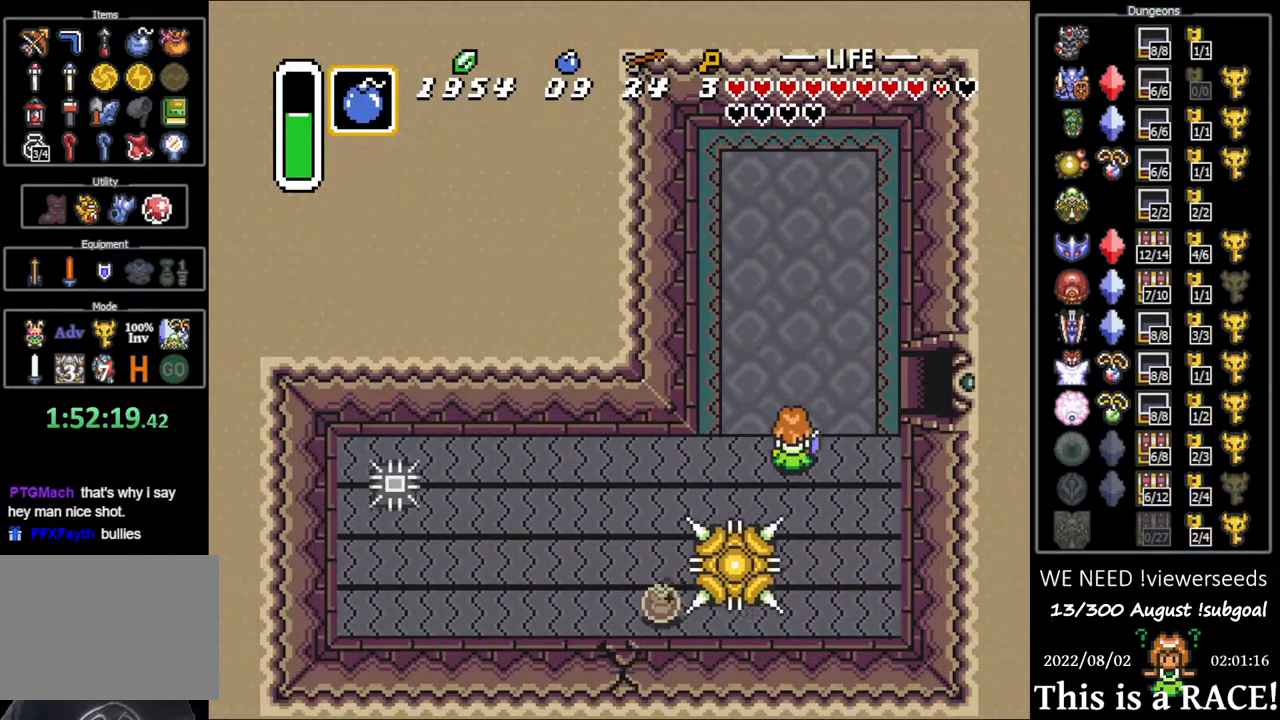
{"buttons": ["DPAD_DOWN"], "events": [[200, "DPAD_DOWN", "down"]]}
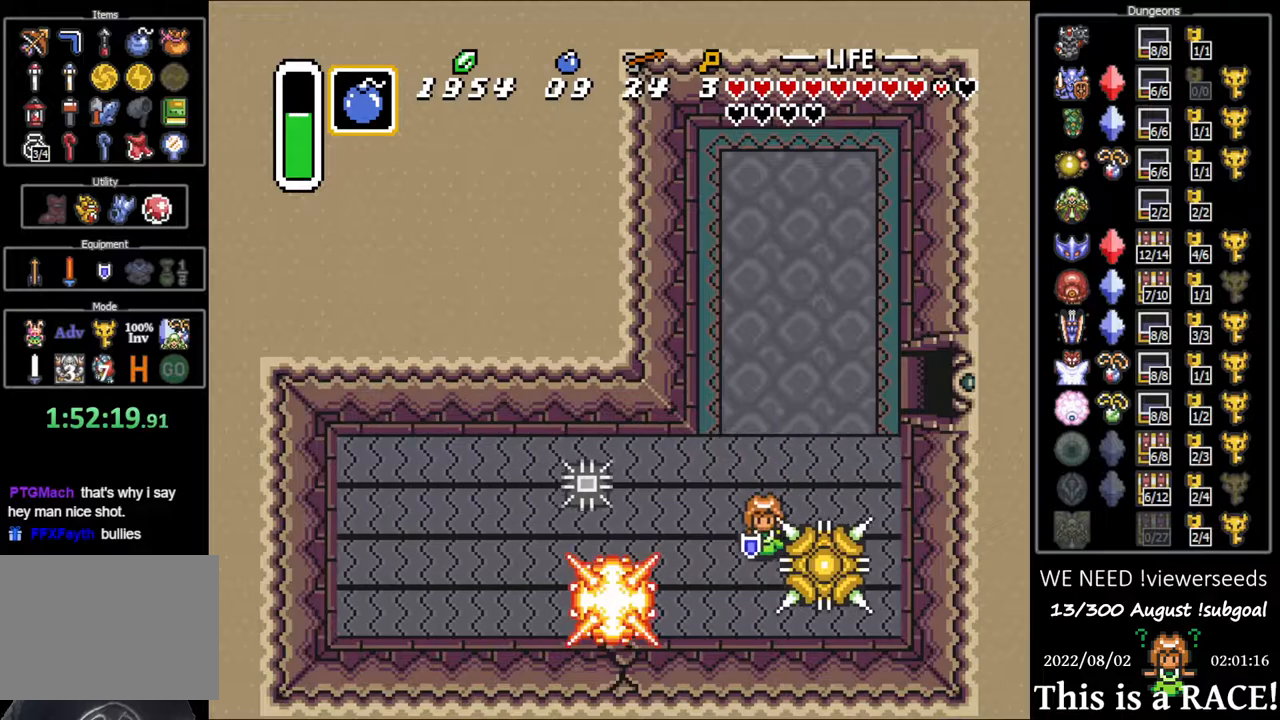
{"buttons": ["DPAD_LEFT"], "events": [[283, "DPAD_DOWN", "up"], [417, "DPAD_LEFT", "down"]]}
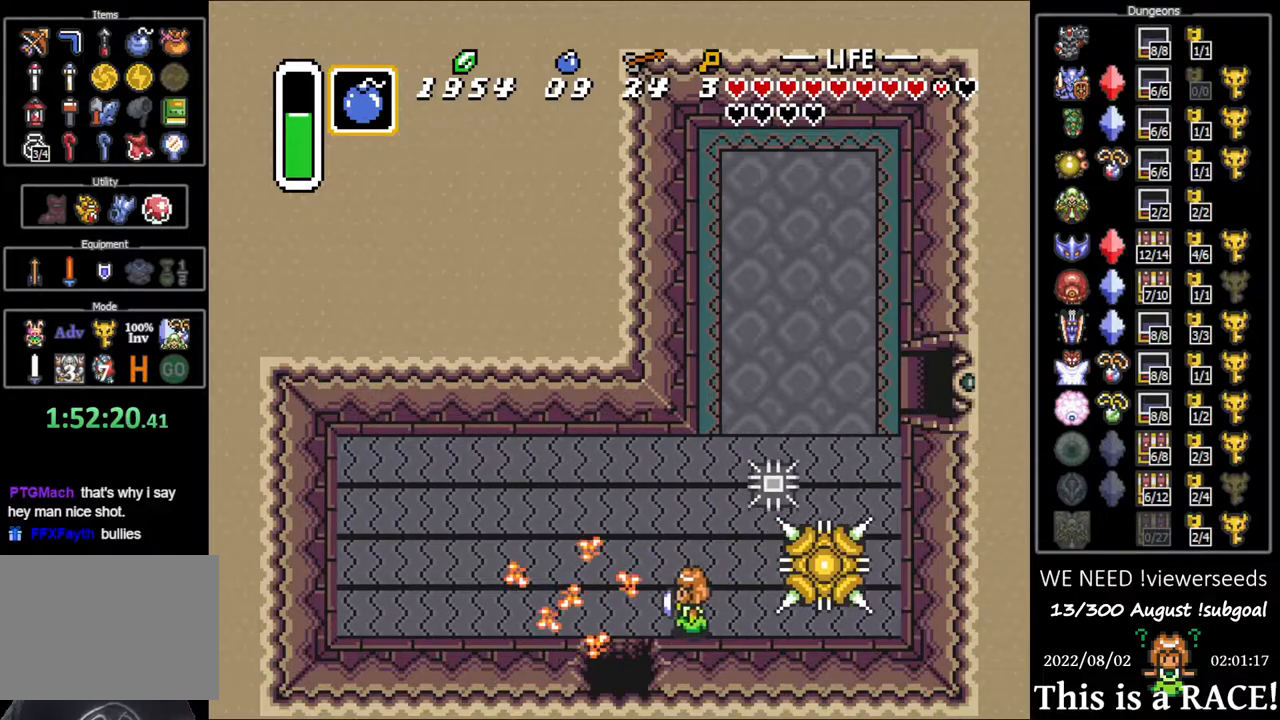
{"buttons": ["DPAD_DOWN"], "events": [[183, "DPAD_DOWN", "down"], [183, "DPAD_LEFT", "up"]]}
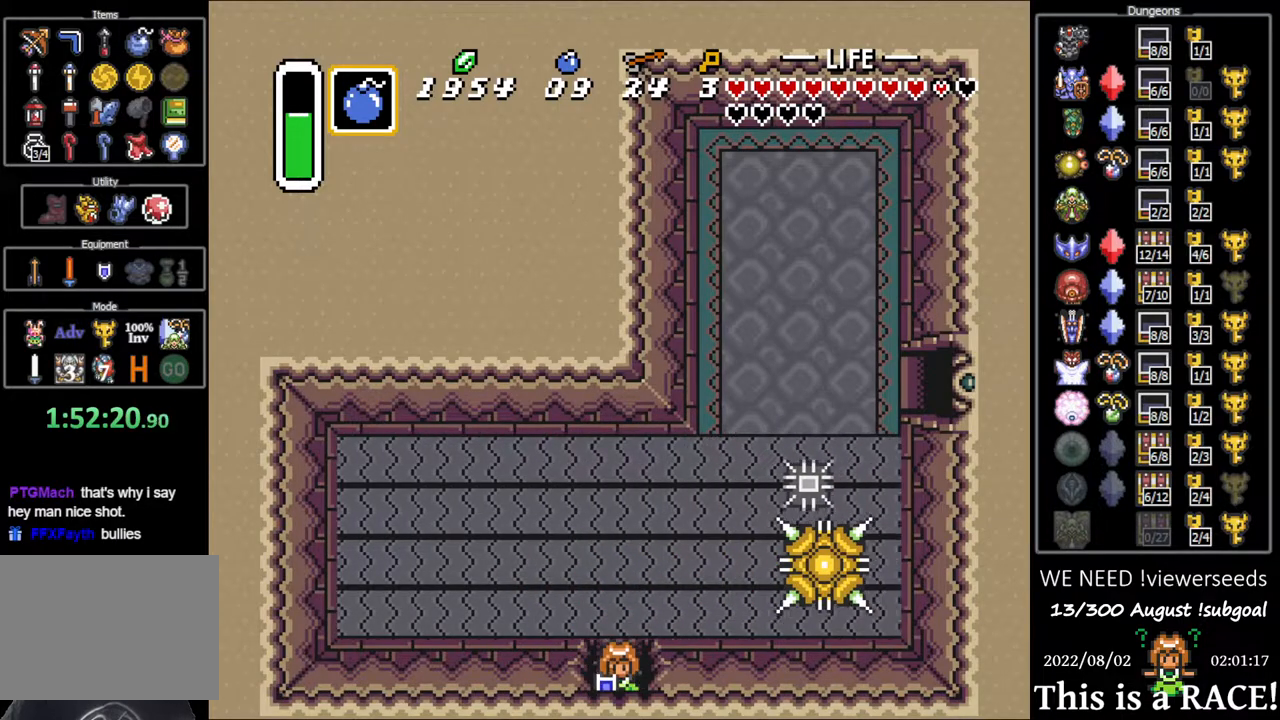
{"buttons": [], "events": [[467, "DPAD_DOWN", "up"]]}
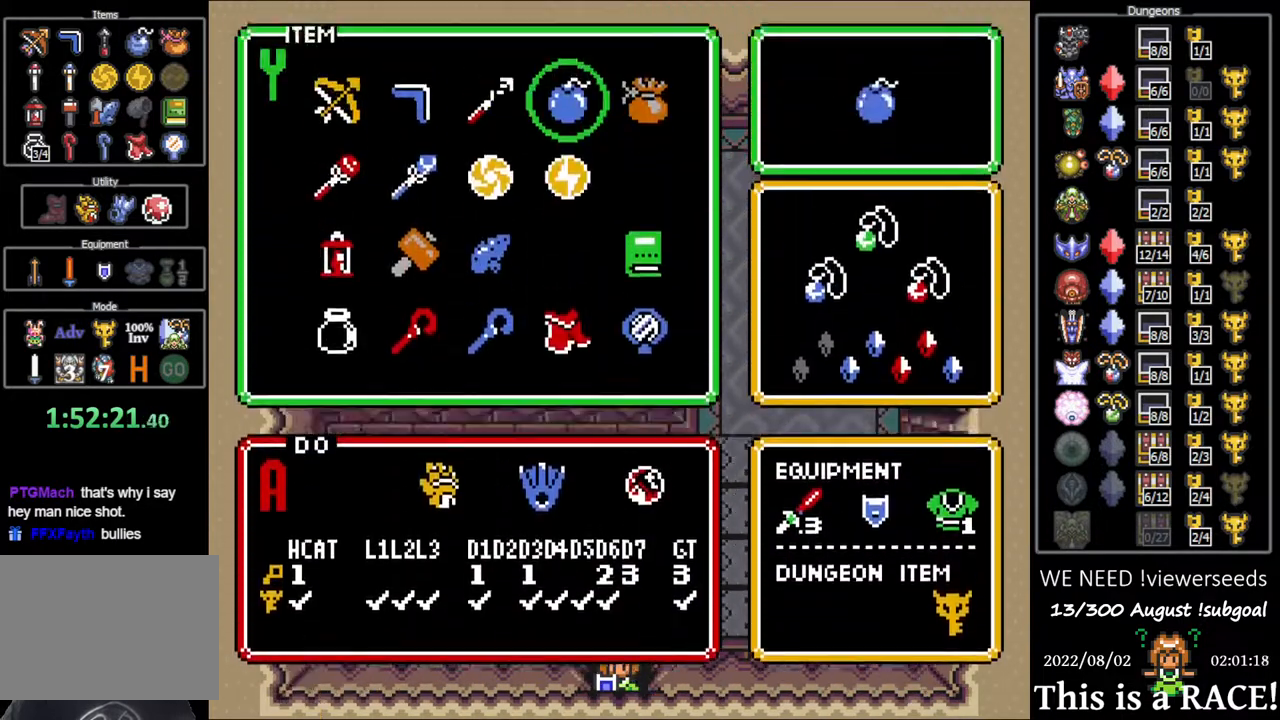
{"buttons": ["DPAD_DOWN"], "events": [[300, "DPAD_DOWN", "down"]]}
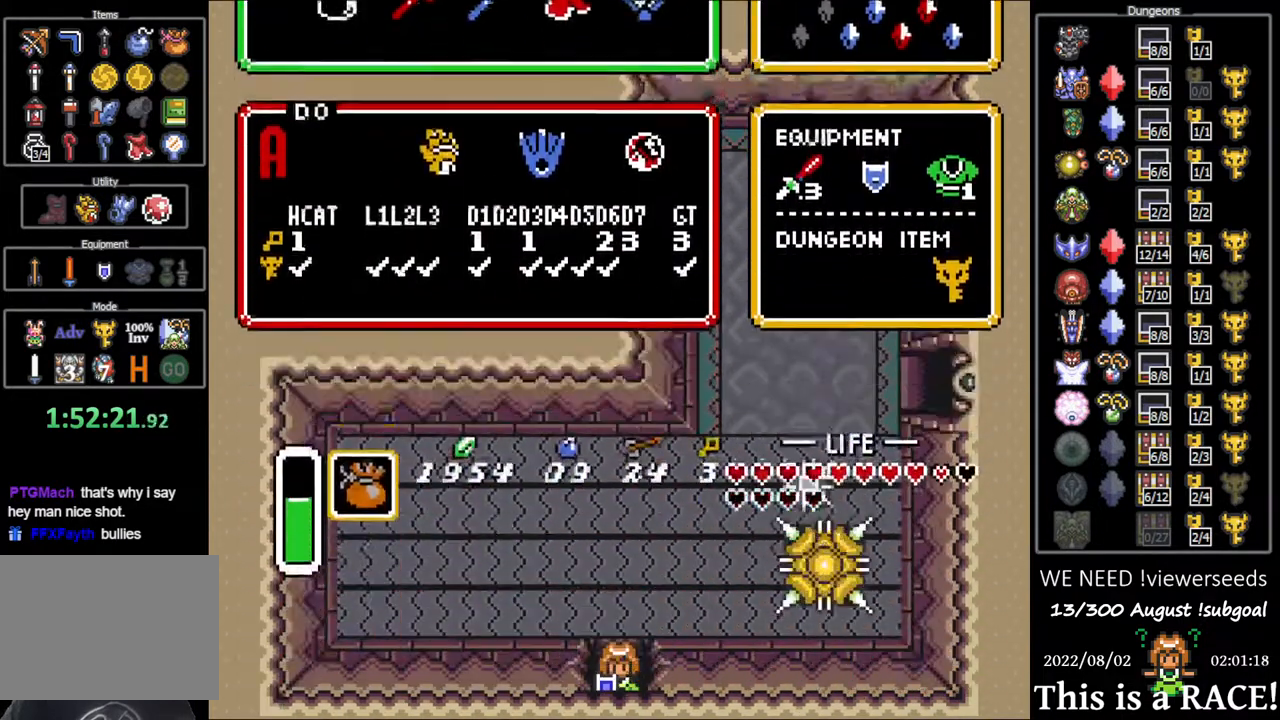
{"buttons": ["DPAD_DOWN"], "events": []}
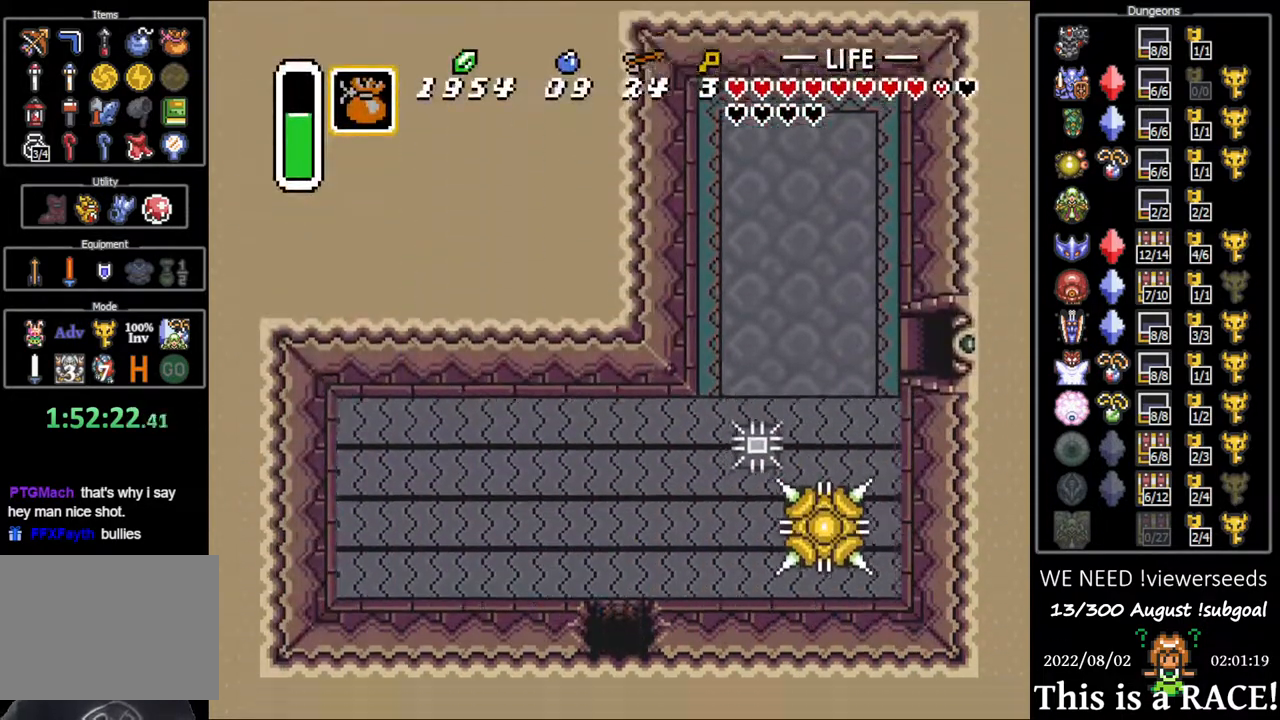
{"buttons": ["DPAD_DOWN"], "events": []}
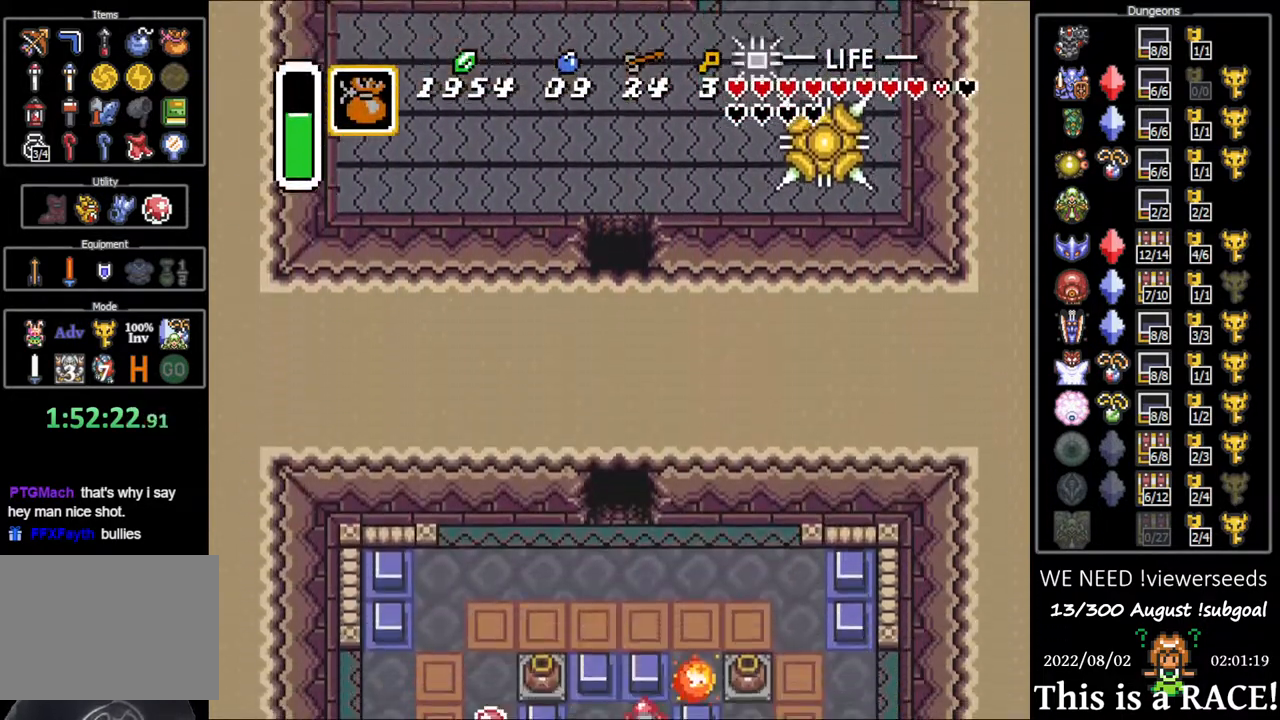
{"buttons": ["DPAD_DOWN"], "events": []}
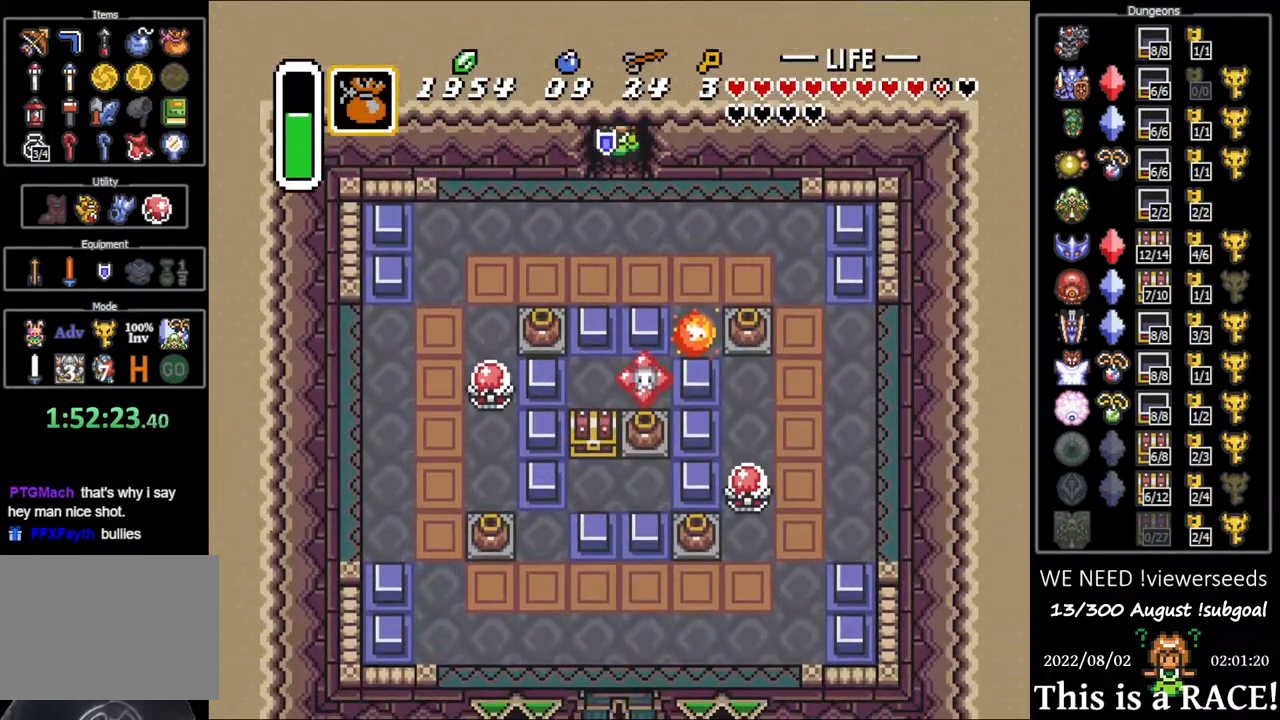
{"buttons": ["DPAD_DOWN"], "events": []}
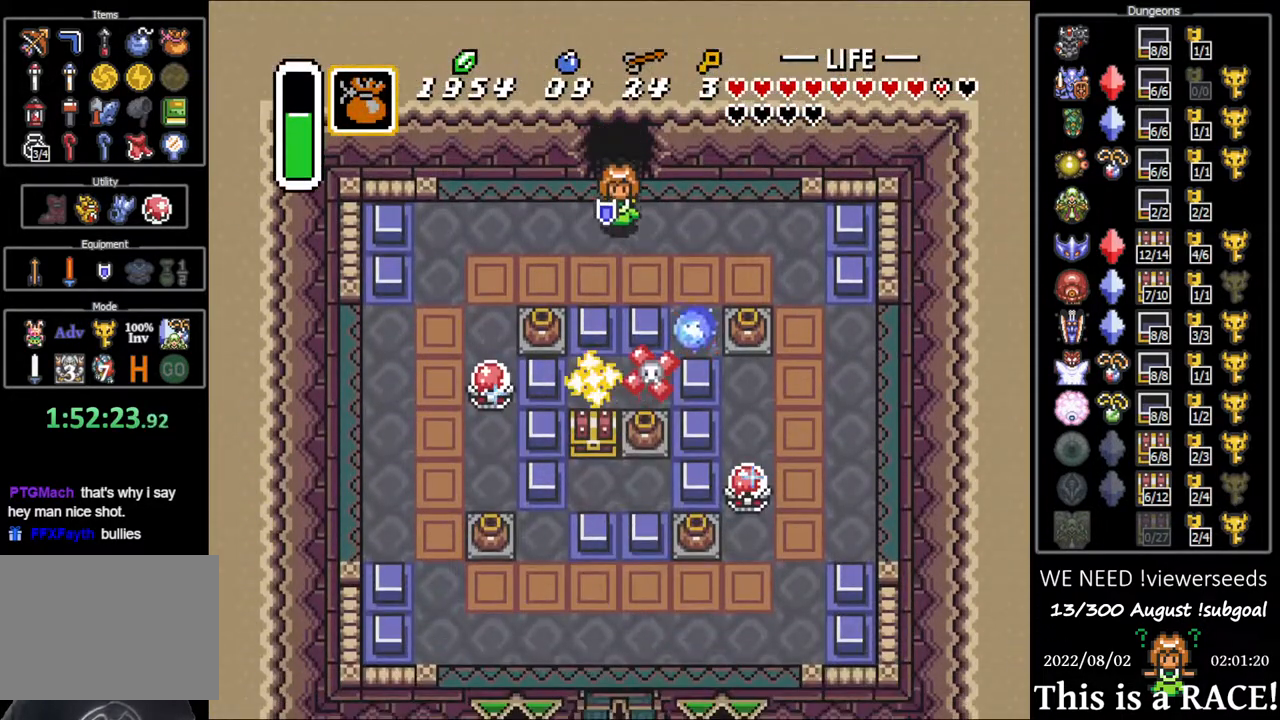
{"buttons": ["DPAD_DOWN"], "events": [[250, "DPAD_LEFT", "down"], [317, "DPAD_LEFT", "up"]]}
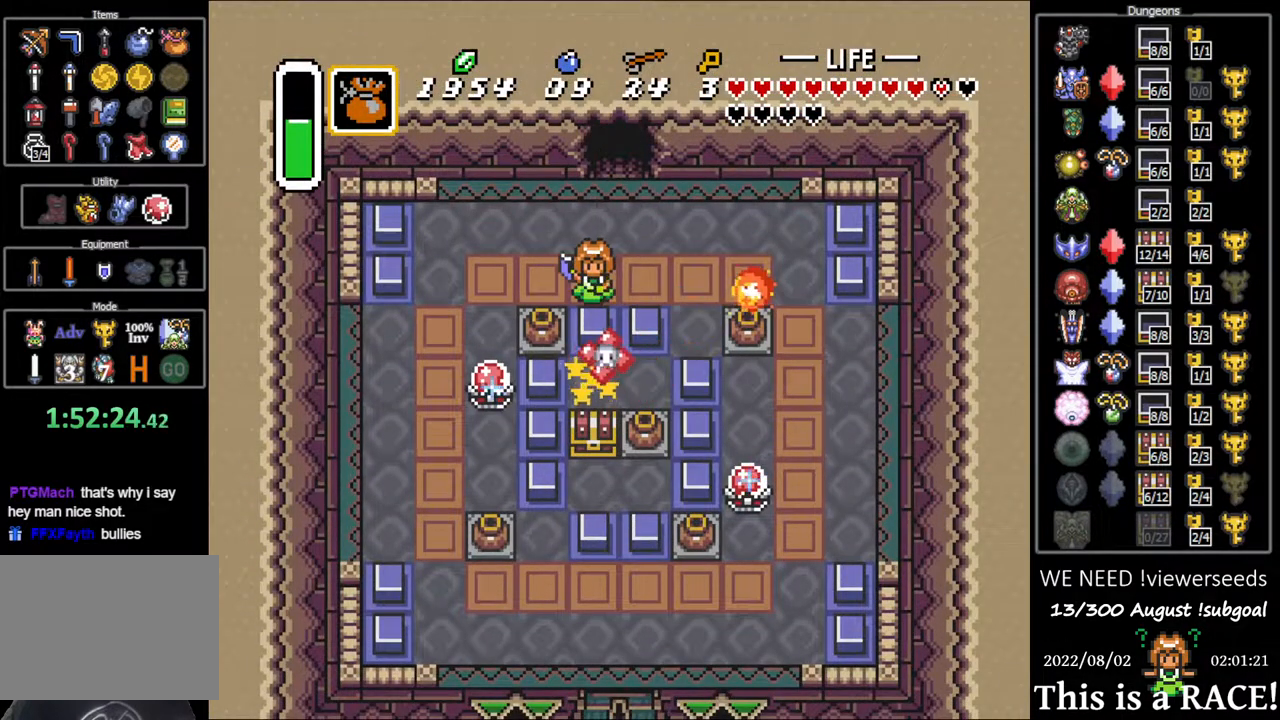
{"buttons": ["DPAD_DOWN"], "events": [[167, "DPAD_LEFT", "down"], [500, "DPAD_LEFT", "up"]]}
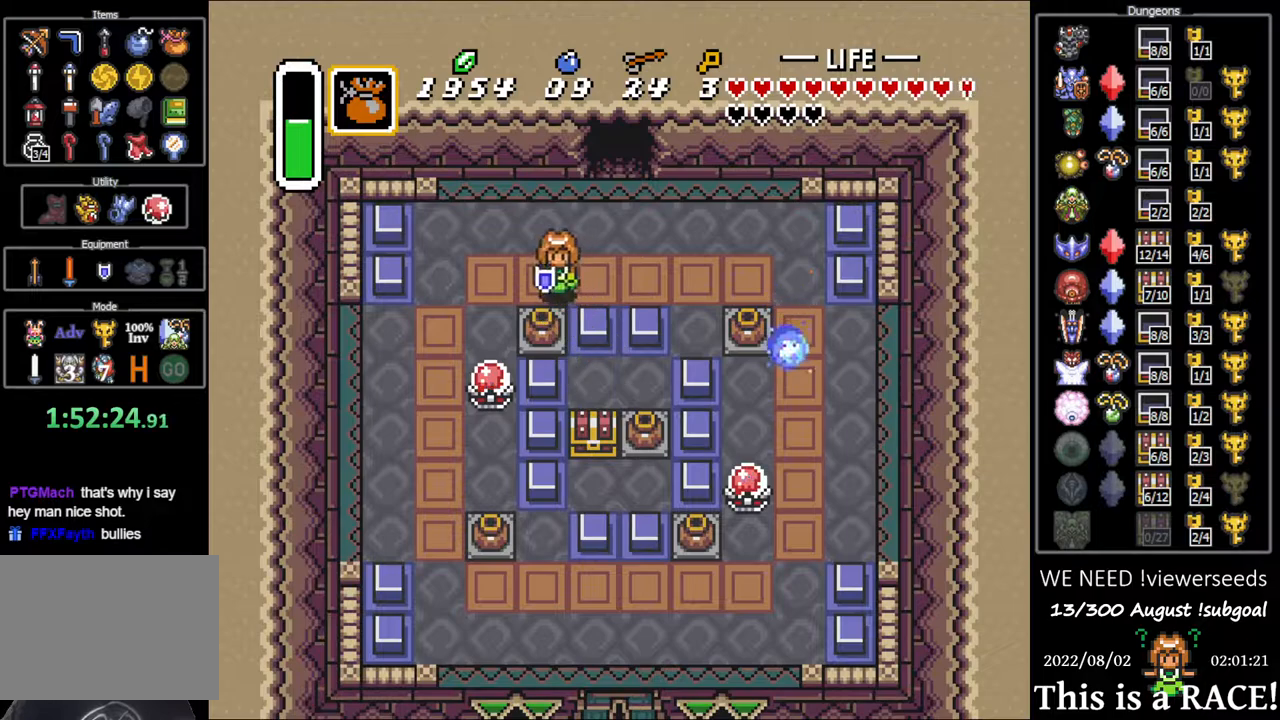
{"buttons": ["DPAD_DOWN"], "events": [[233, "DPAD_LEFT", "down"], [417, "DPAD_LEFT", "up"]]}
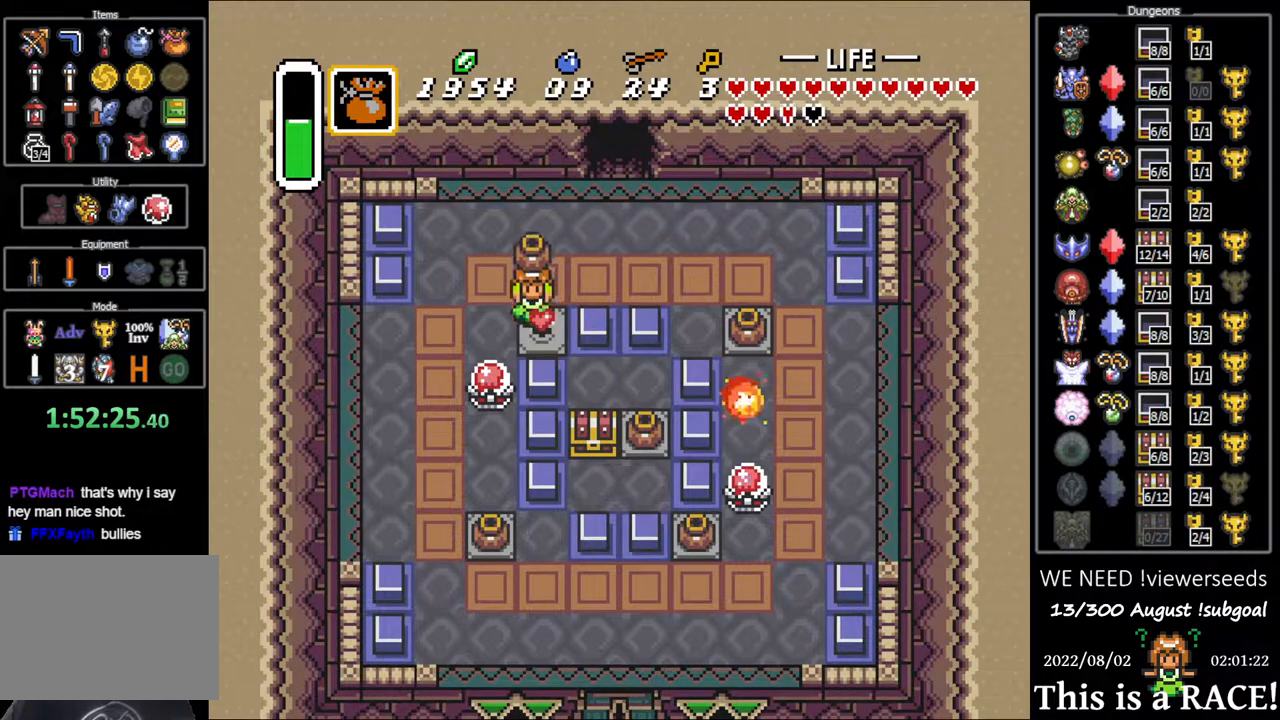
{"buttons": ["DPAD_DOWN"], "events": []}
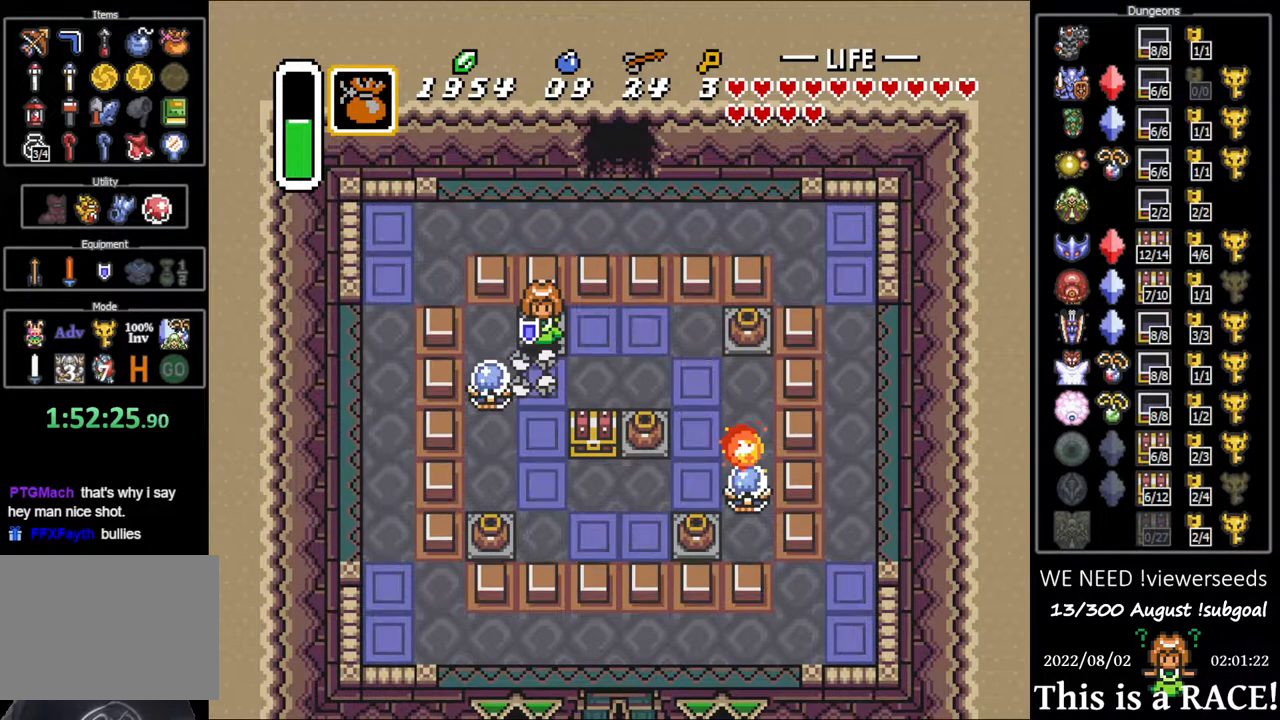
{"buttons": ["DPAD_DOWN"], "events": []}
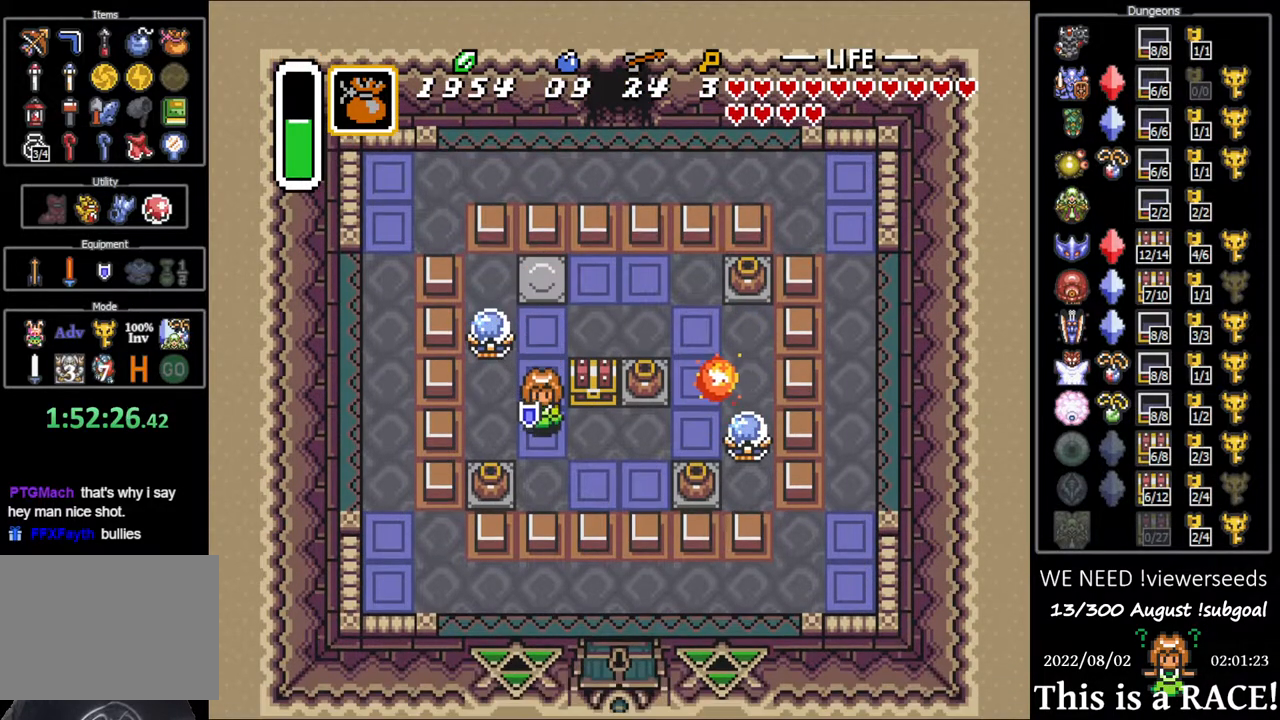
{"buttons": [], "events": [[67, "DPAD_DOWN", "up"], [200, "DPAD_UP", "down"], [300, "DPAD_UP", "up"]]}
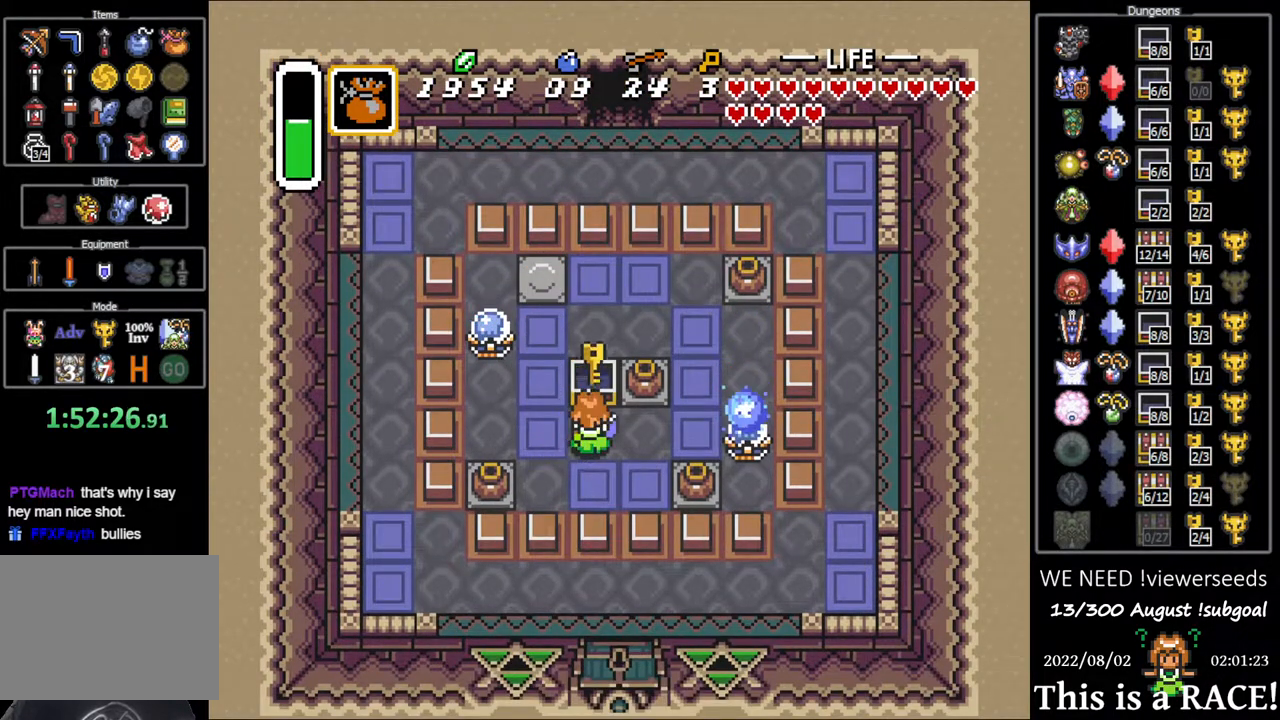
{"buttons": ["DPAD_DOWN"], "events": [[83, "DPAD_DOWN", "down"]]}
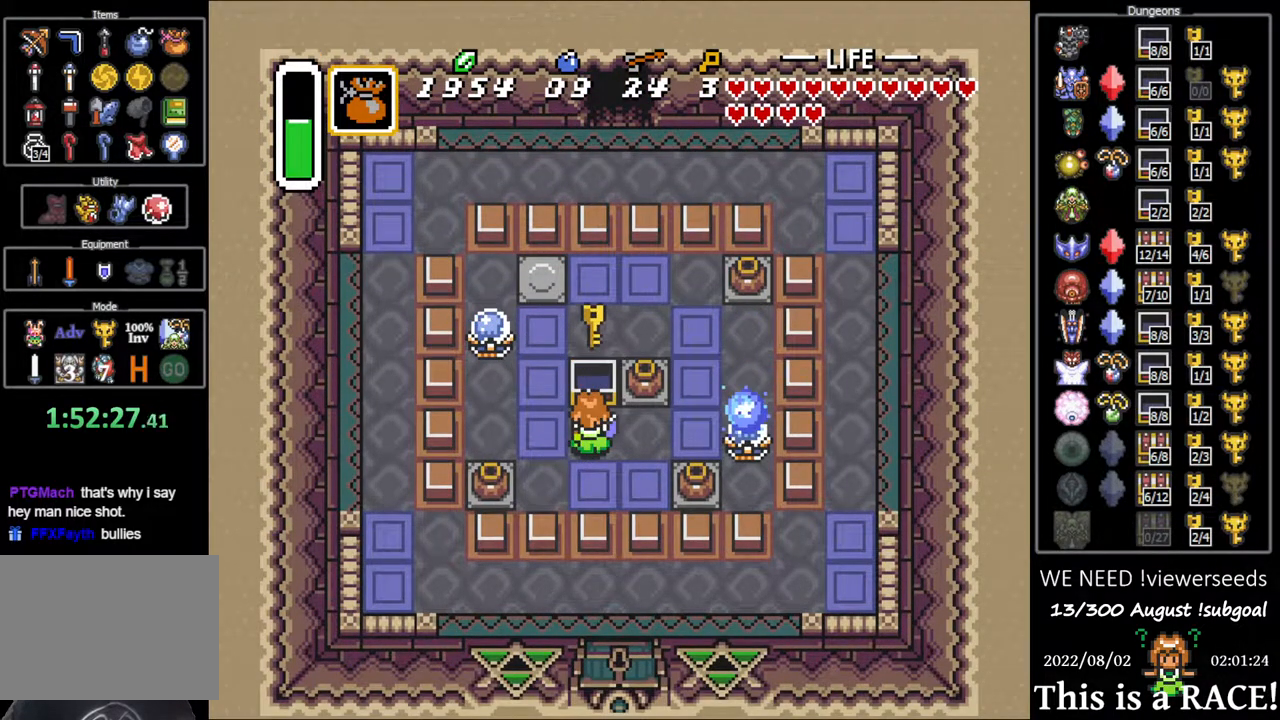
{"buttons": ["DPAD_DOWN"], "events": []}
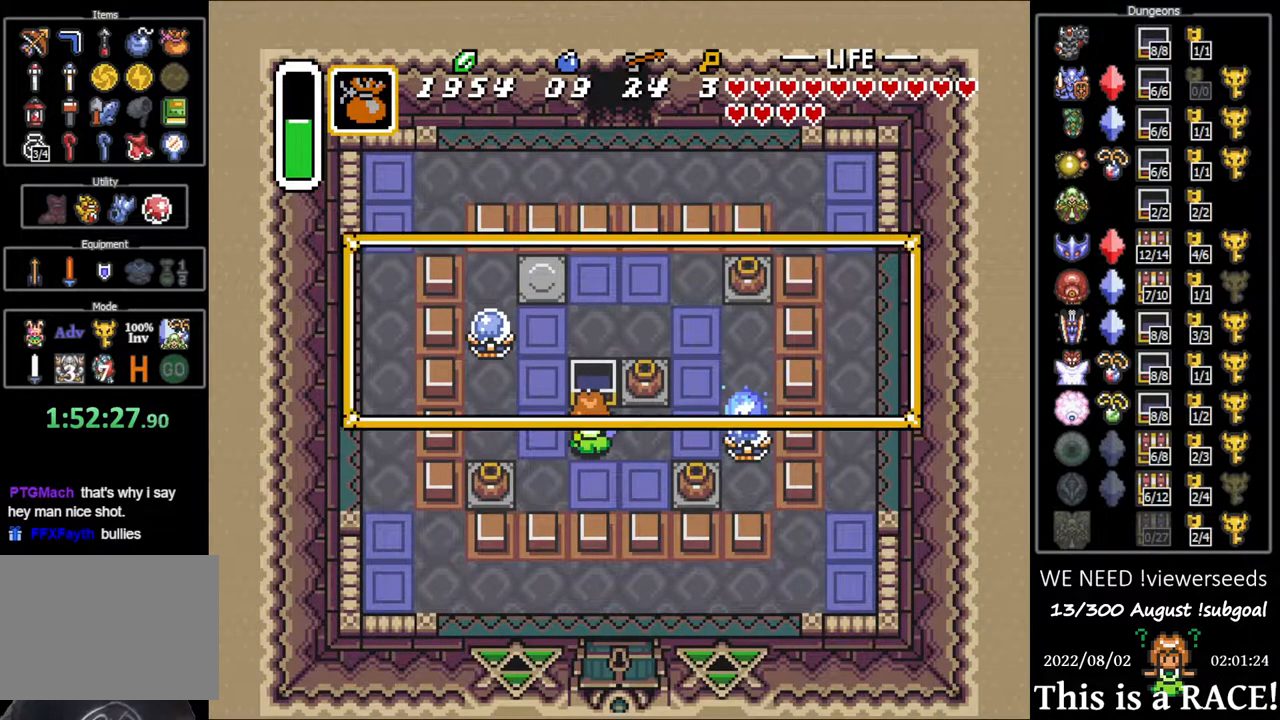
{"buttons": ["DPAD_DOWN"], "events": []}
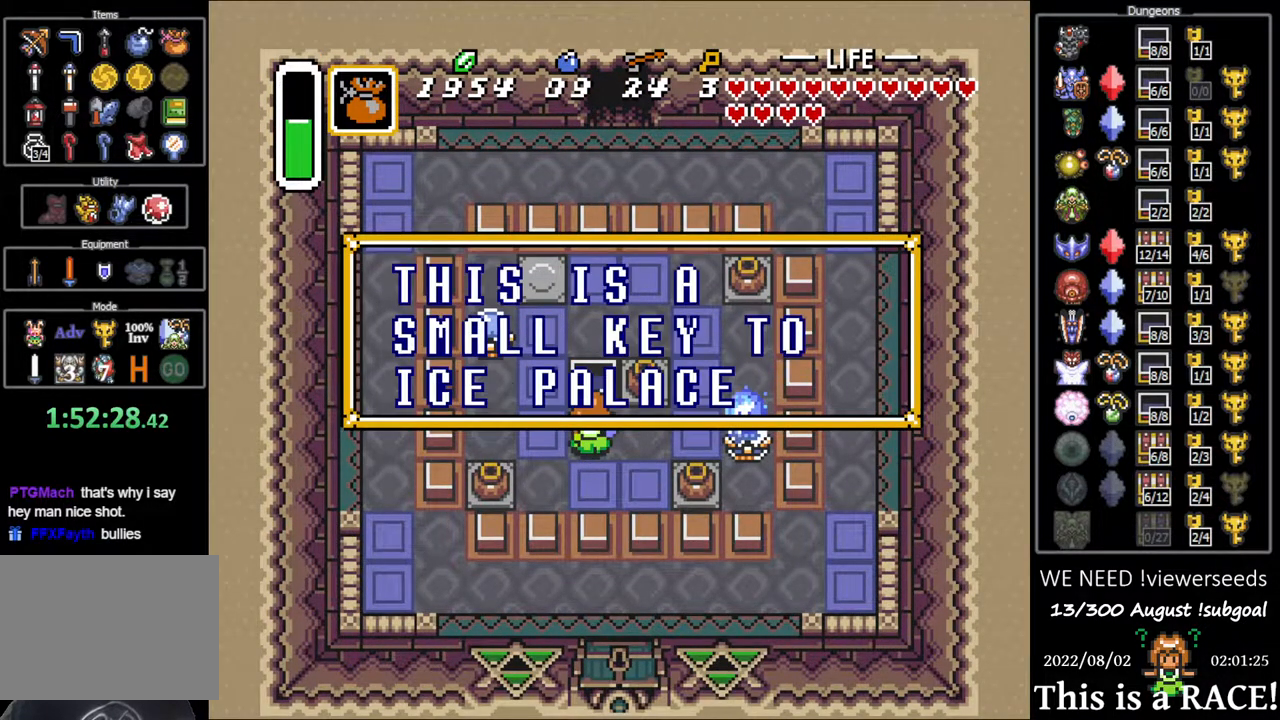
{"buttons": ["DPAD_DOWN"], "events": []}
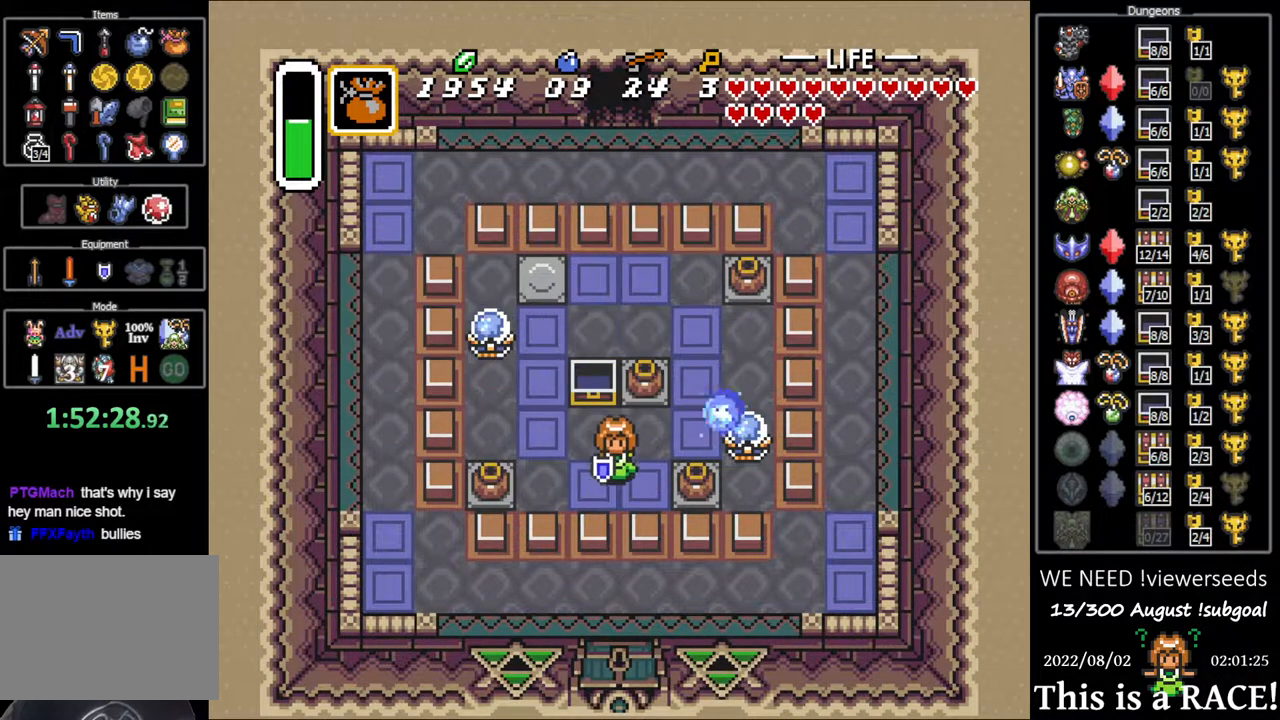
{"buttons": [], "events": [[150, "DPAD_DOWN", "up"]]}